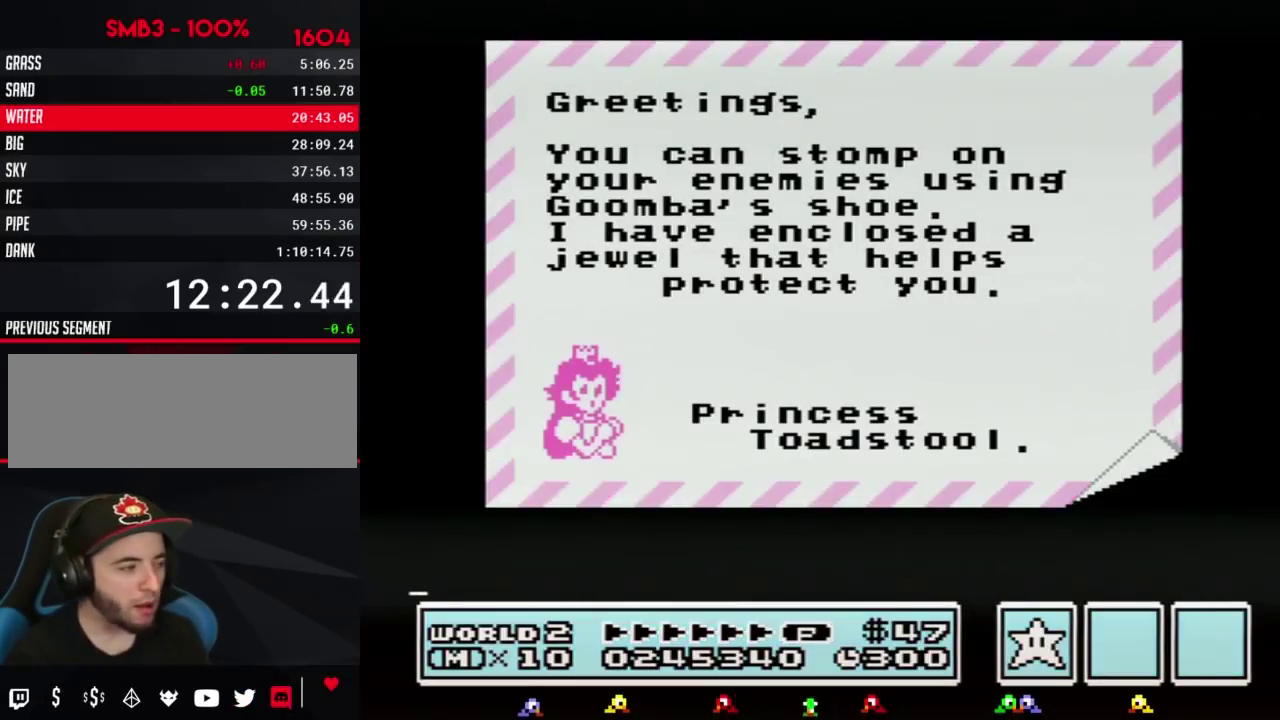
Gameplay with a controller (Nintendo layout); each line is a JSON object with the inputs held at the frame after it. "events" lists button and stick changes between this image and that frame as [ms after this image, input, new state], when the widget could be followed in between. Not read: L3 R3.
{"buttons": ["A"], "events": [[117, "A", "down"], [150, "A", "up"], [183, "A", "down"], [217, "A", "up"], [317, "A", "down"], [350, "A", "up"], [433, "A", "down"], [467, "A", "up"], [500, "A", "down"]]}
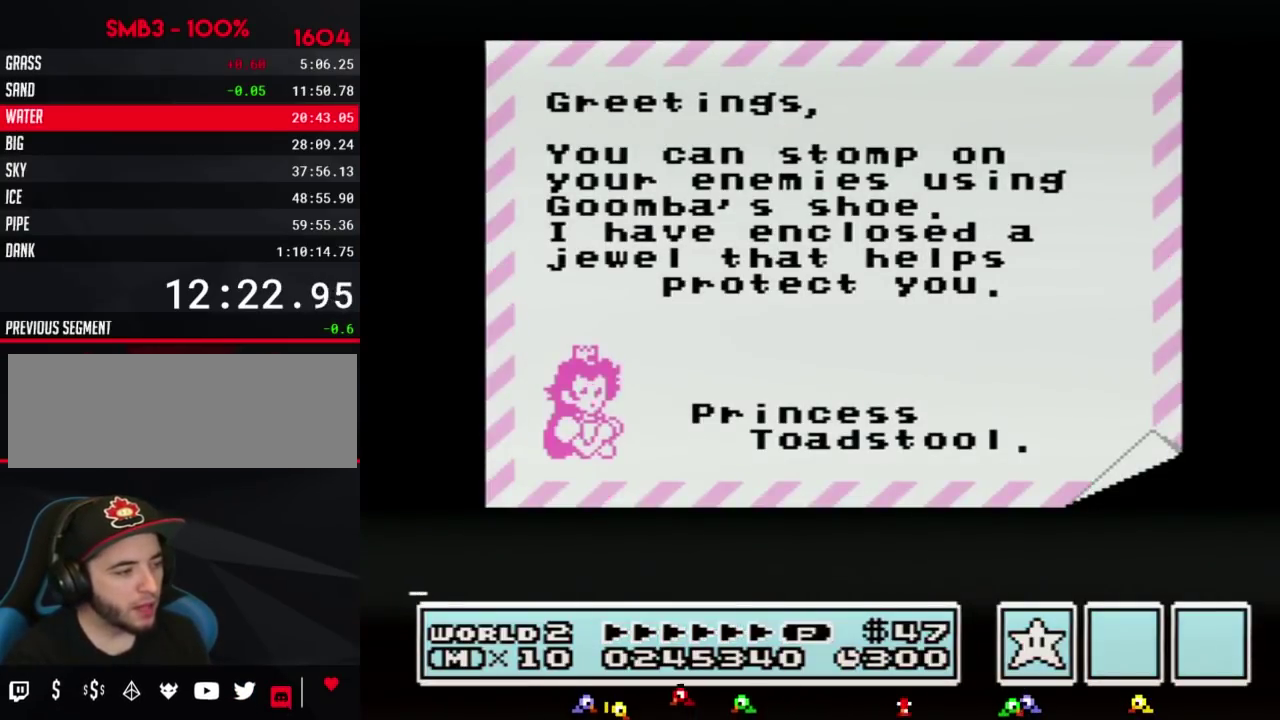
{"buttons": ["A"], "events": [[33, "A", "up"], [400, "A", "down"], [433, "A", "up"], [500, "A", "down"]]}
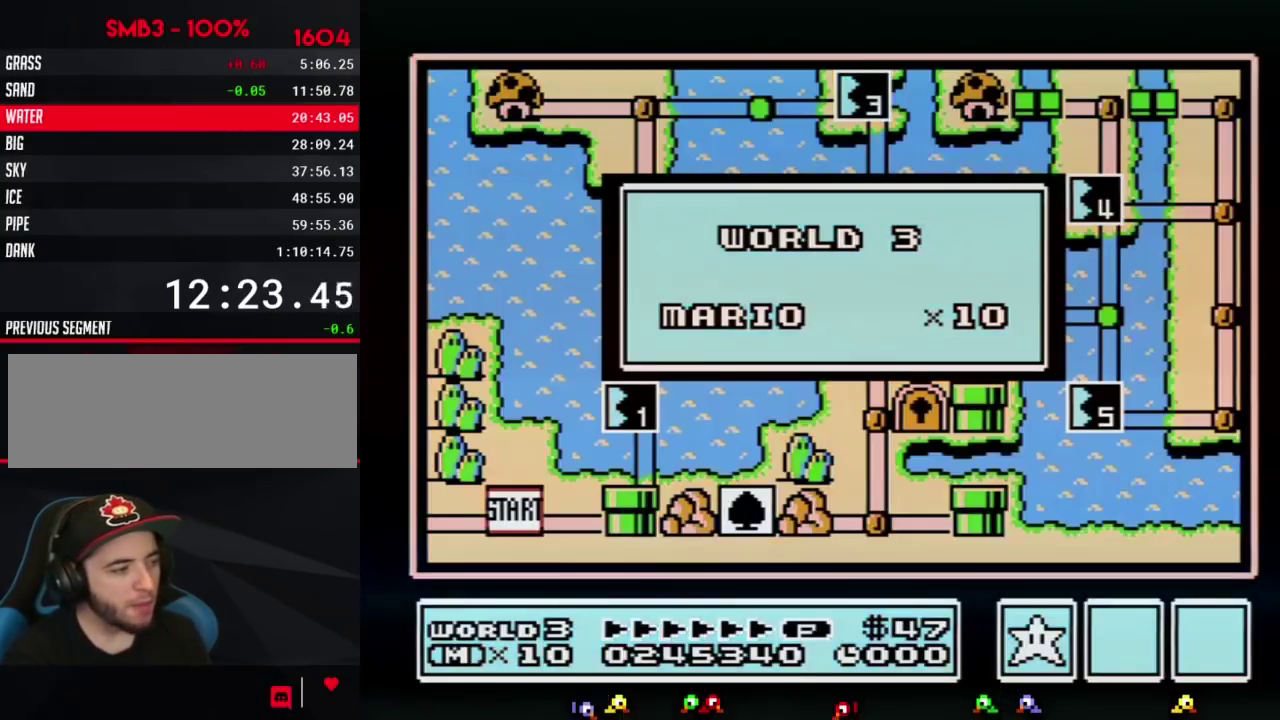
{"buttons": [], "events": [[33, "A", "up"]]}
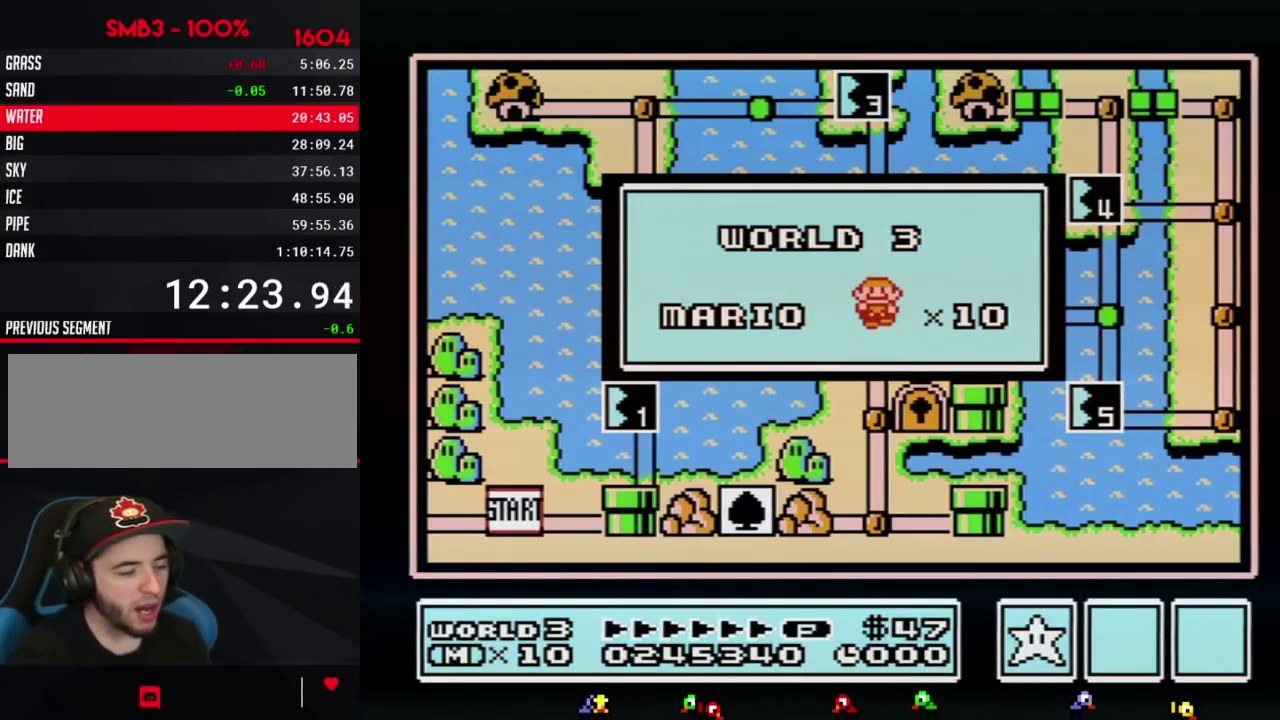
{"buttons": [], "events": []}
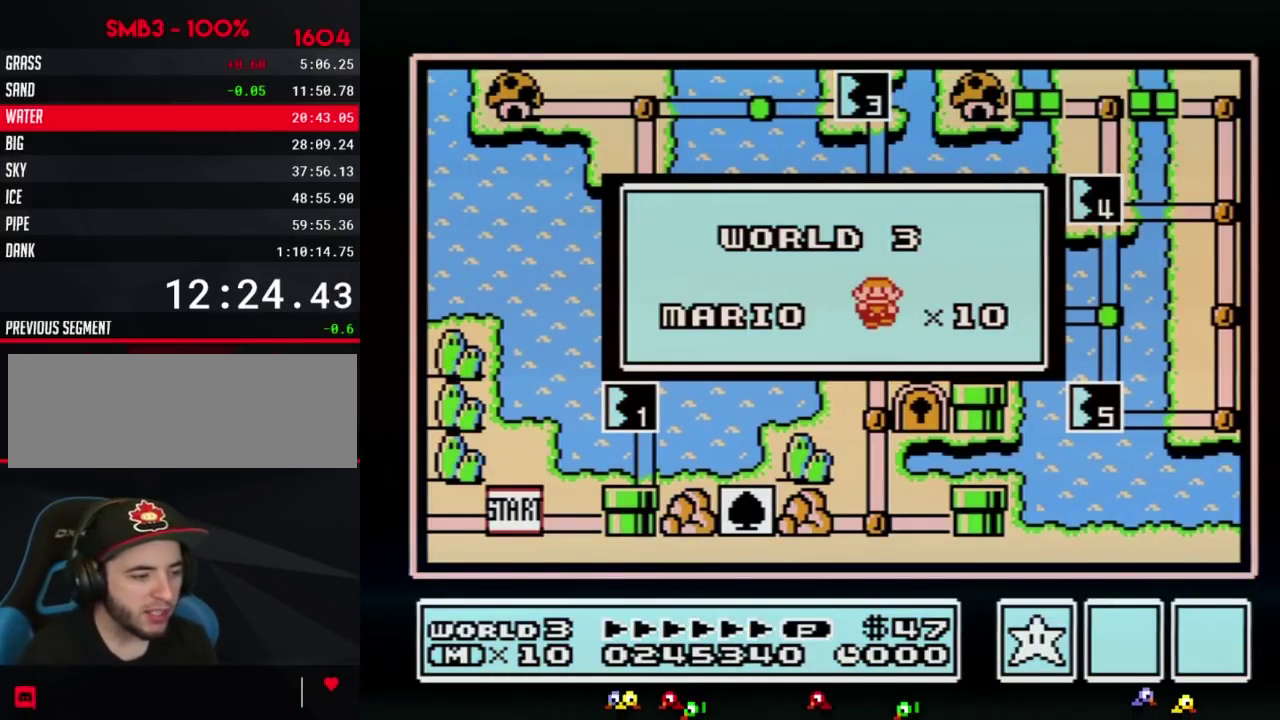
{"buttons": [], "events": []}
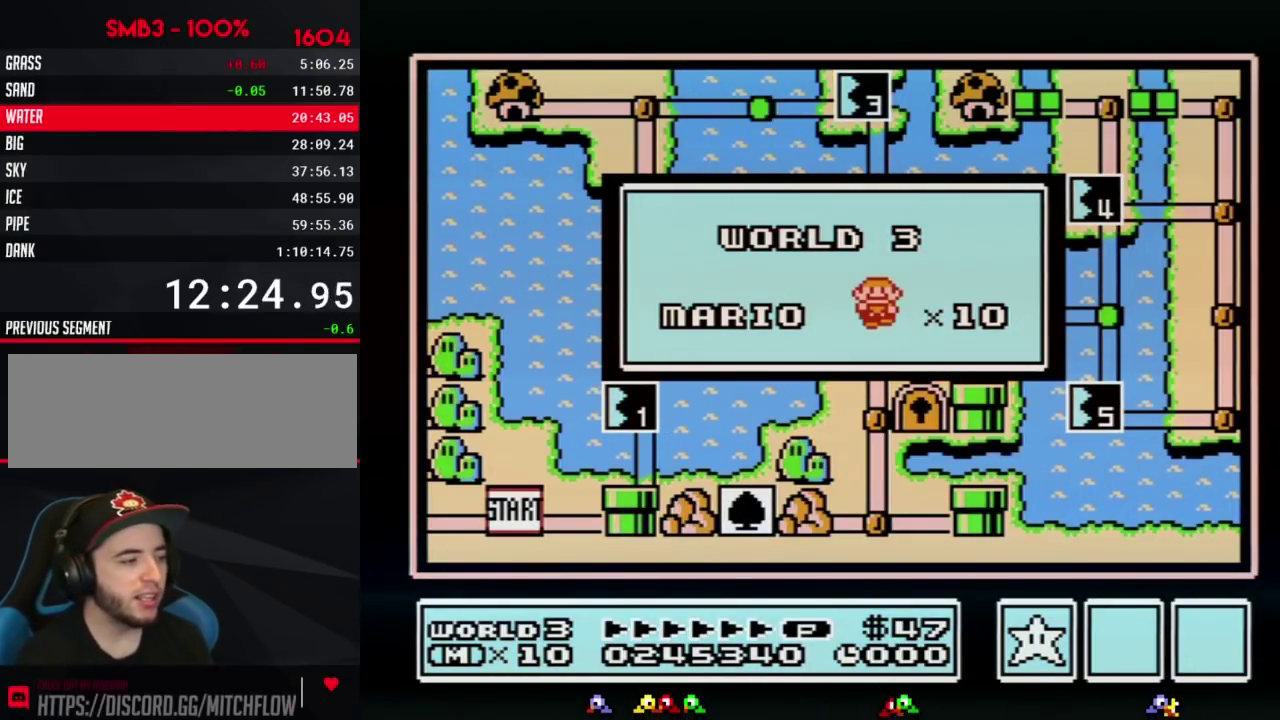
{"buttons": [], "events": []}
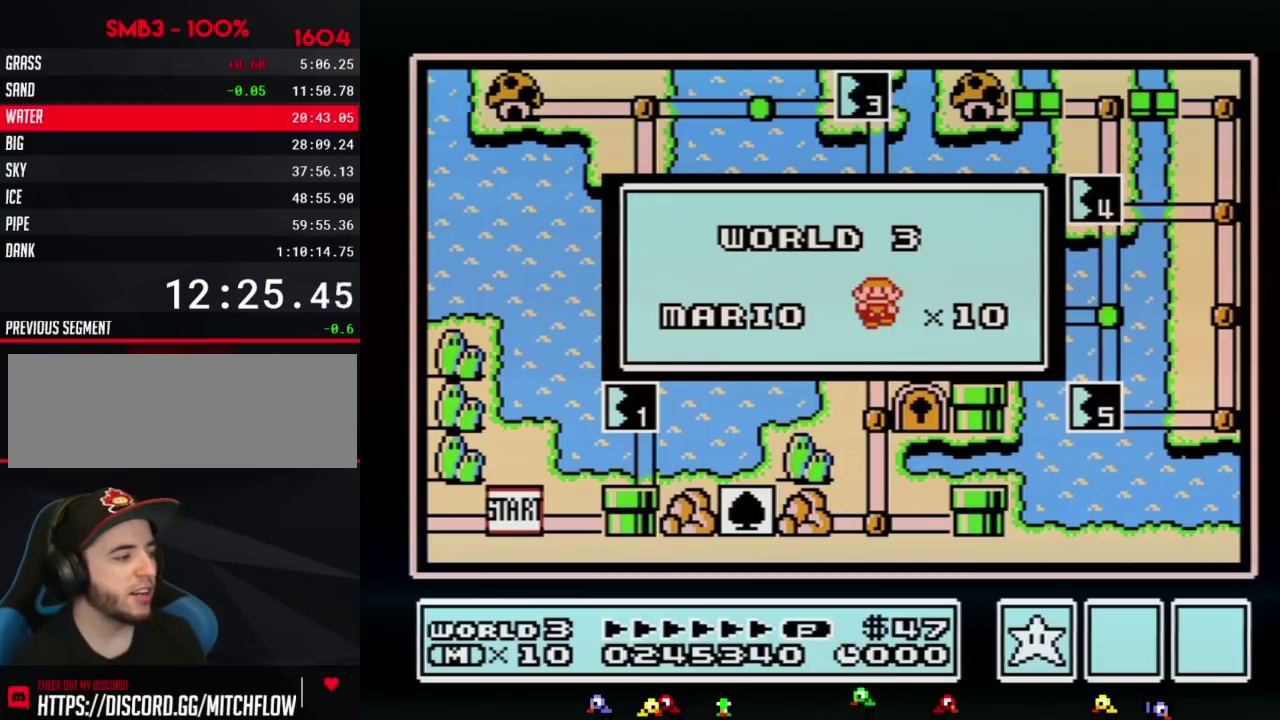
{"buttons": [], "events": []}
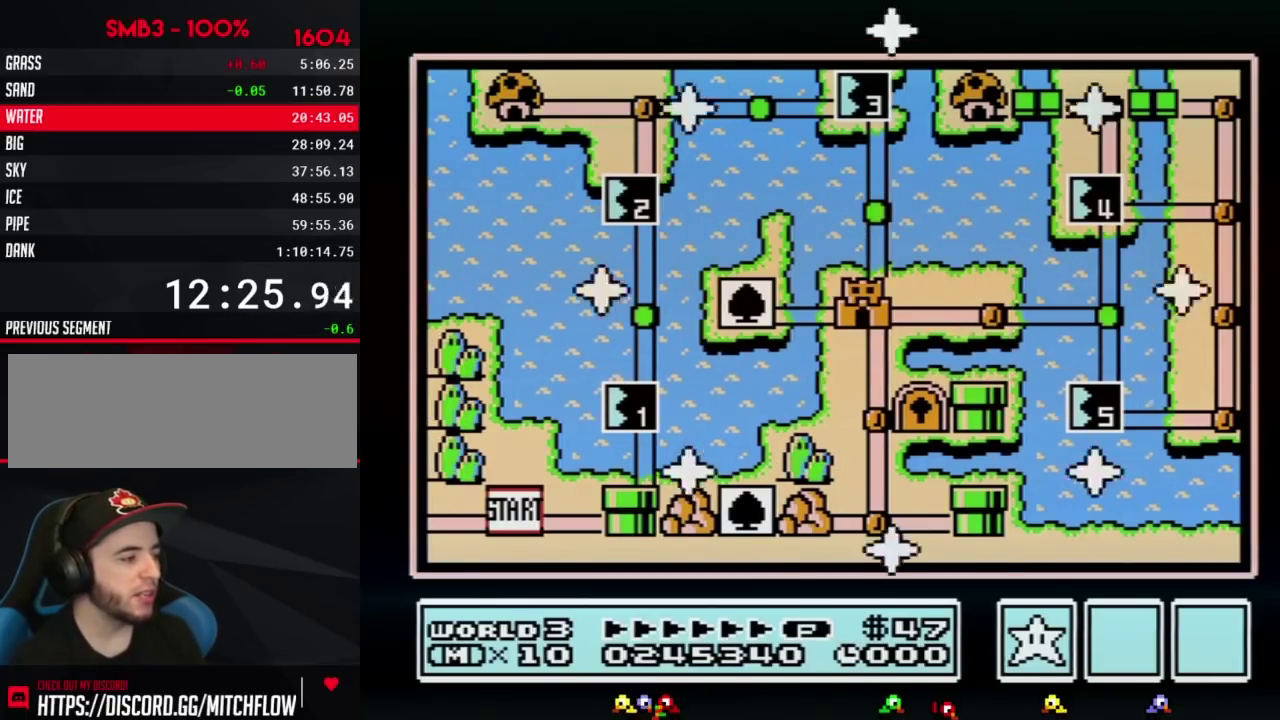
{"buttons": [], "events": []}
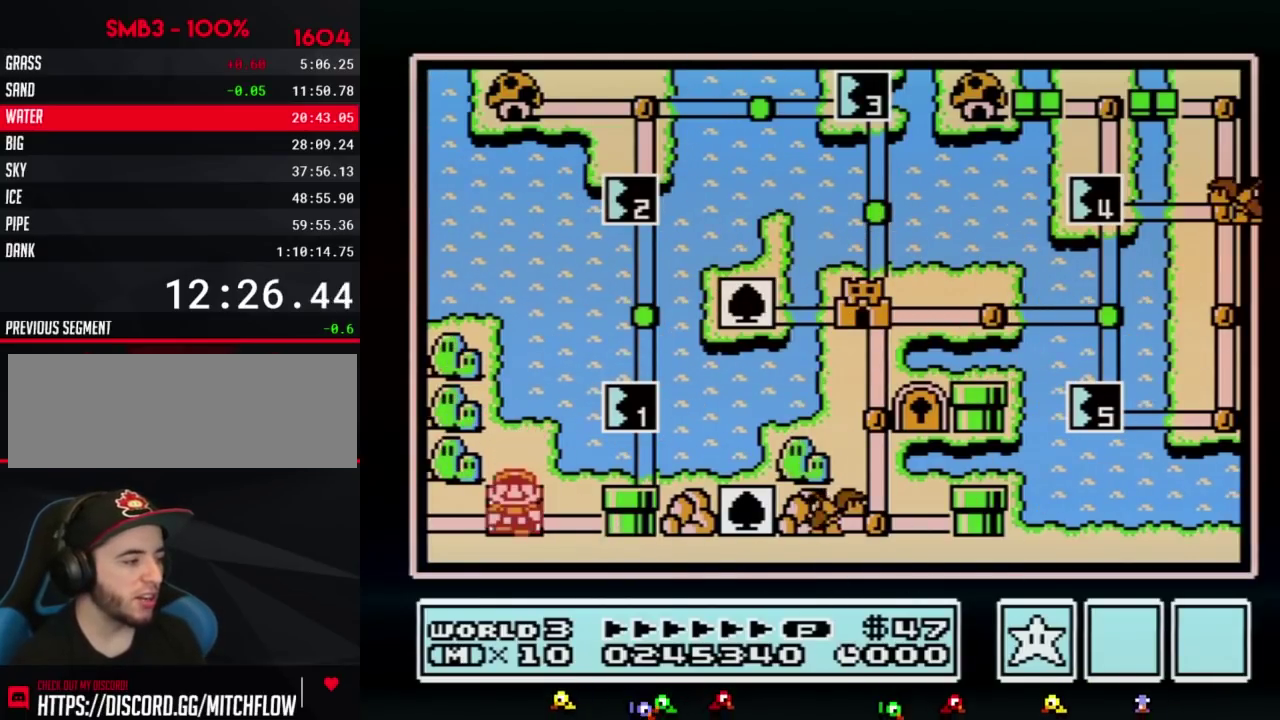
{"buttons": ["DPAD_UP"], "events": [[133, "DPAD_RIGHT", "down"], [317, "DPAD_RIGHT", "up"], [400, "DPAD_UP", "down"]]}
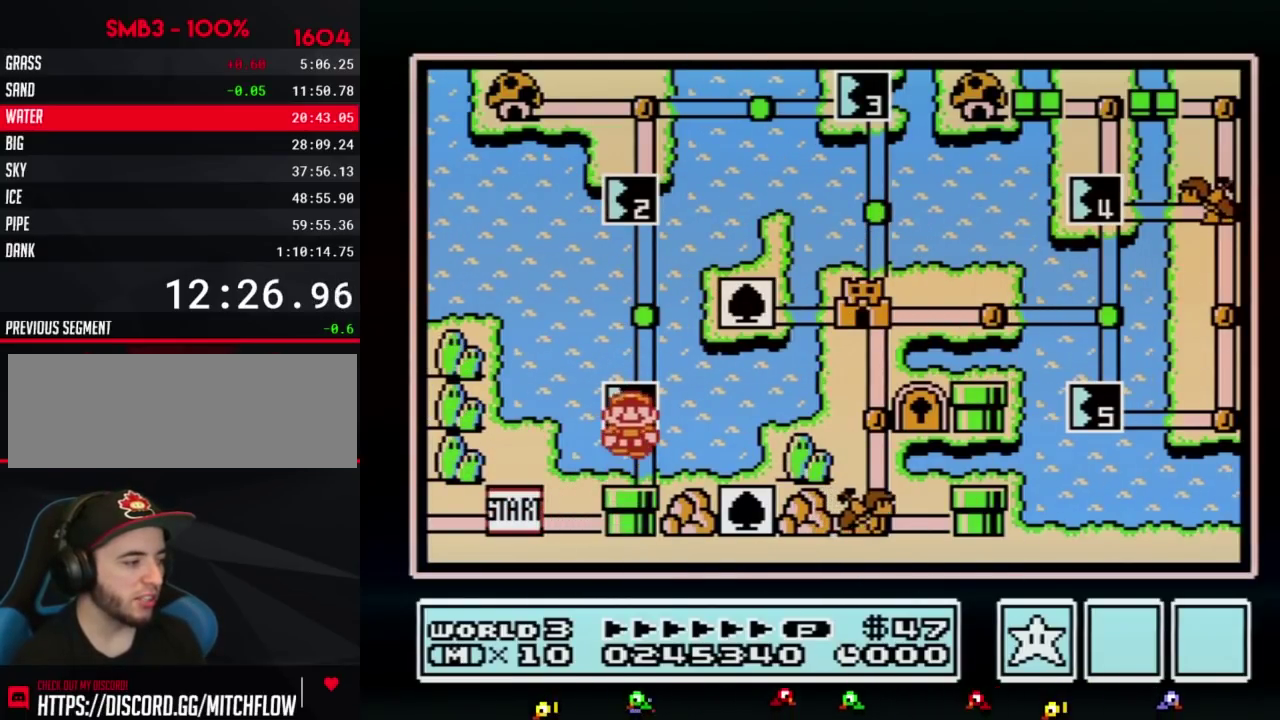
{"buttons": ["A"], "events": [[133, "DPAD_UP", "up"], [150, "A", "down"]]}
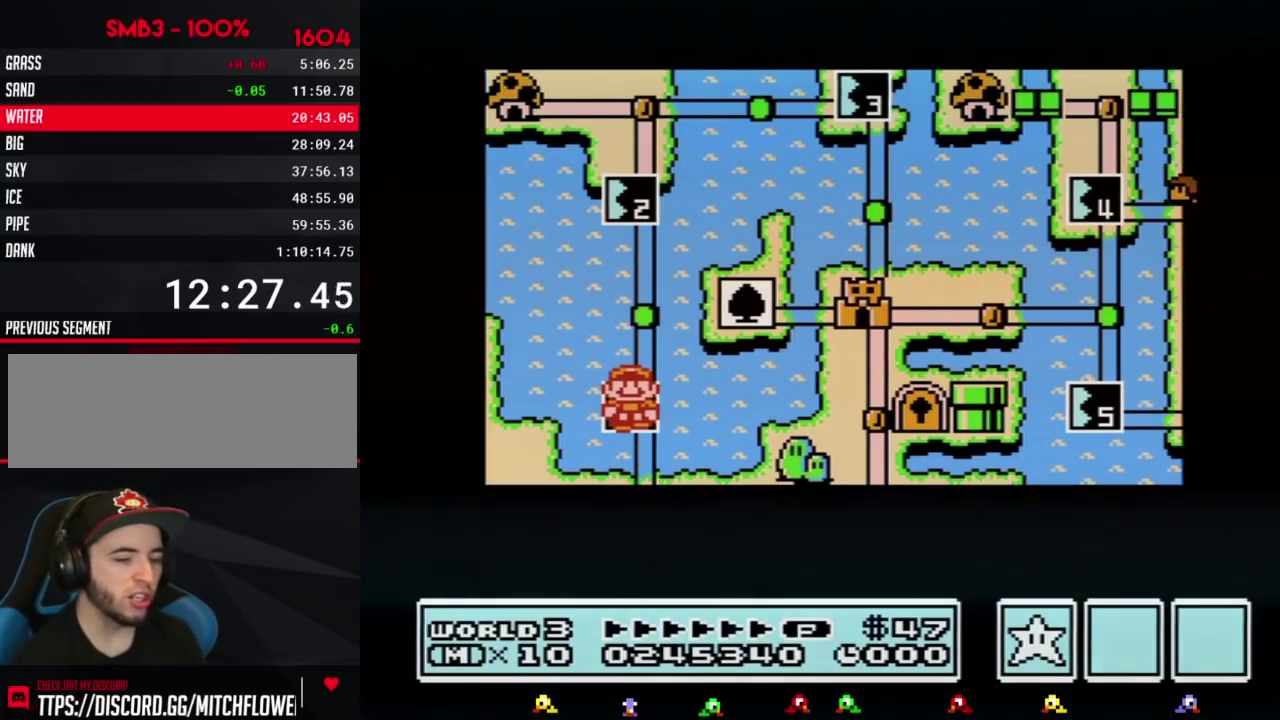
{"buttons": ["A"], "events": []}
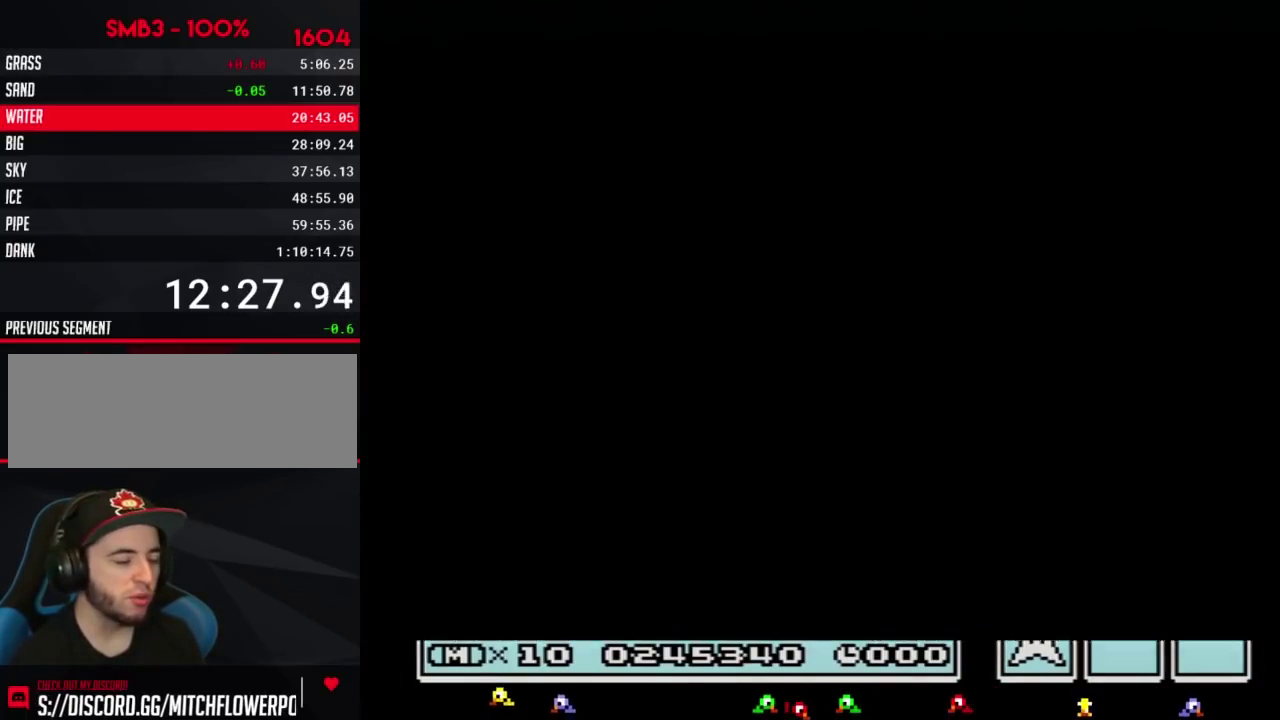
{"buttons": ["A"], "events": [[433, "A", "up"], [500, "A", "down"]]}
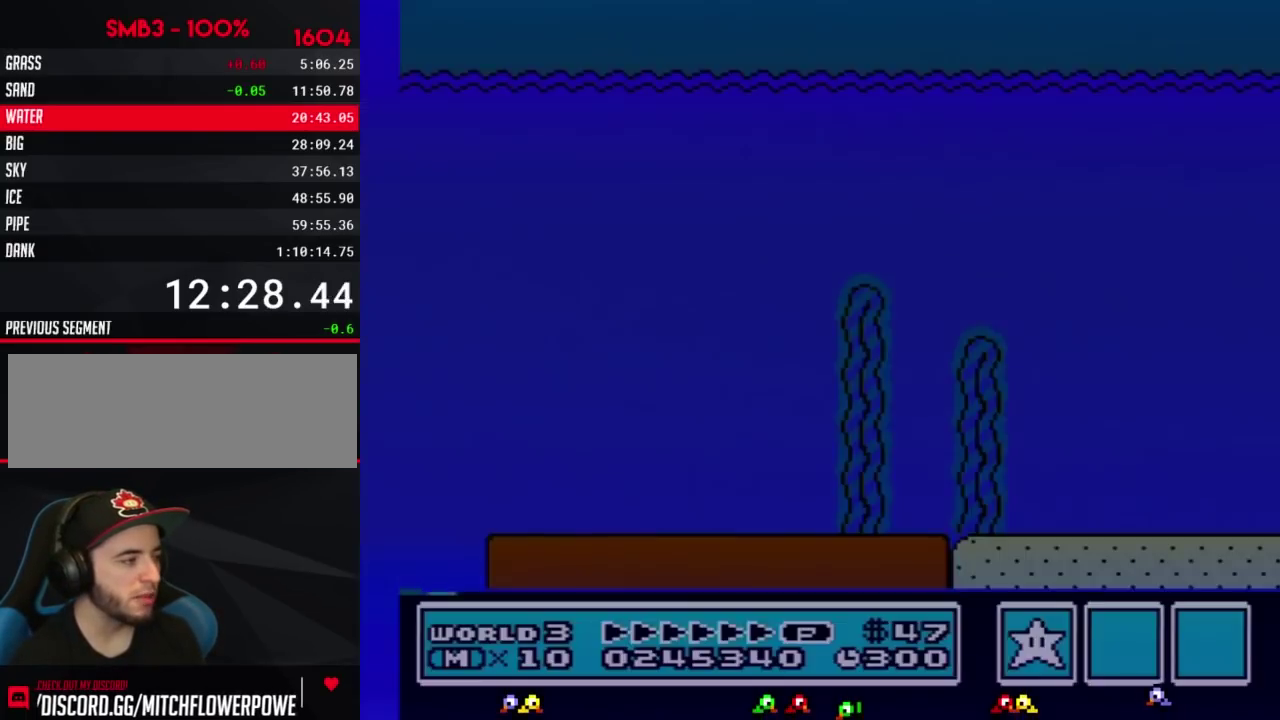
{"buttons": ["A", "B", "DPAD_RIGHT"], "events": [[33, "A", "up"], [33, "B", "down"], [33, "DPAD_RIGHT", "down"], [283, "A", "down"]]}
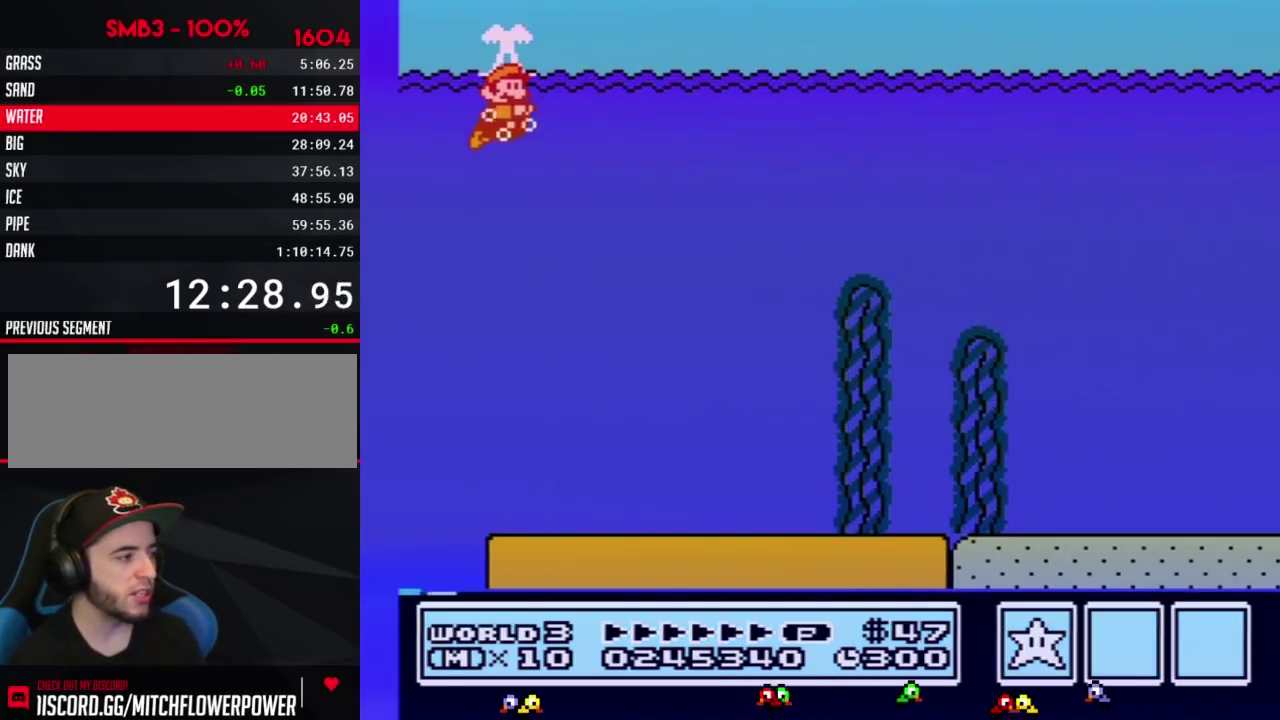
{"buttons": ["B", "DPAD_RIGHT"], "events": [[133, "A", "up"]]}
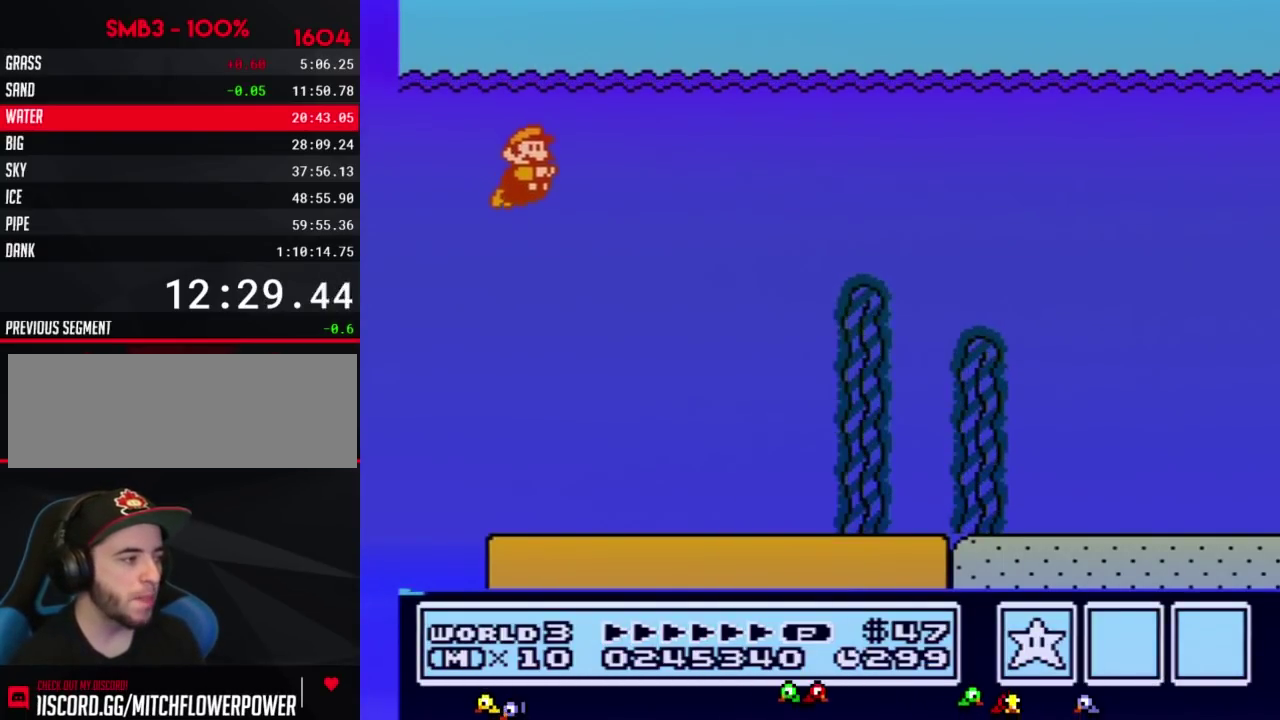
{"buttons": ["A", "B", "DPAD_RIGHT"], "events": [[217, "A", "down"], [283, "A", "up"], [350, "A", "down"], [400, "A", "up"], [467, "A", "down"]]}
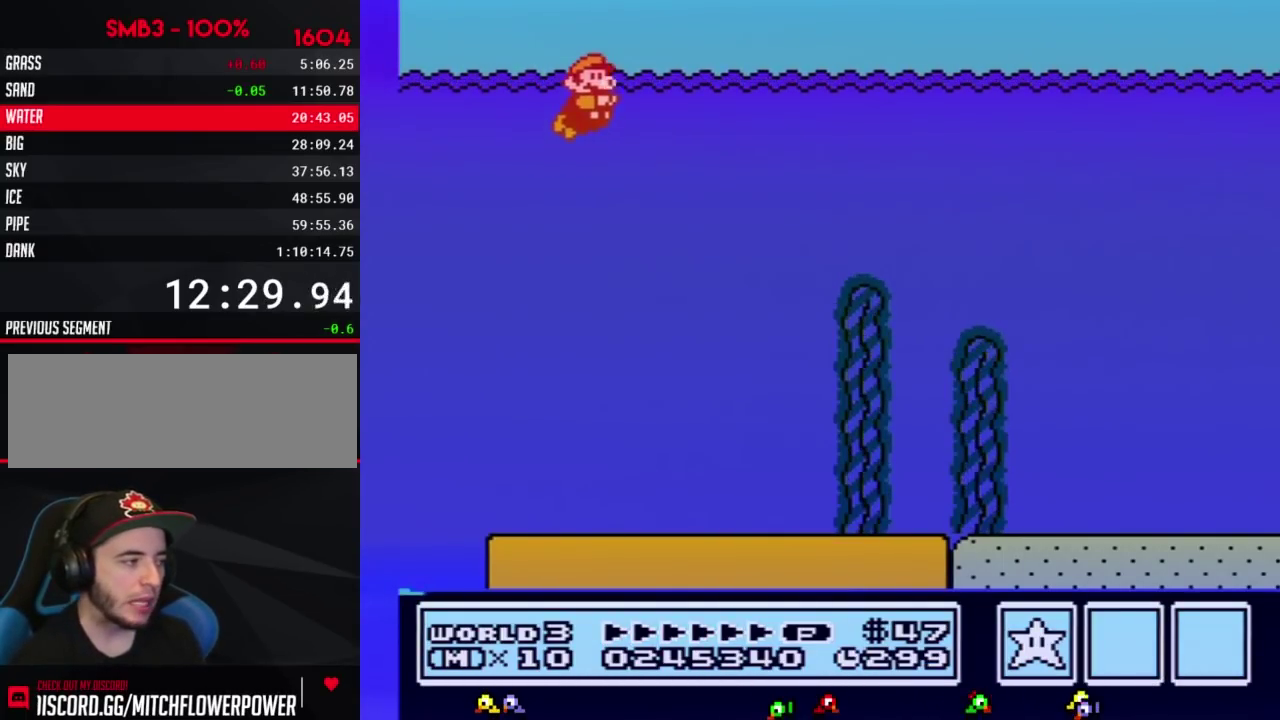
{"buttons": ["B", "DPAD_RIGHT"], "events": [[67, "A", "up"]]}
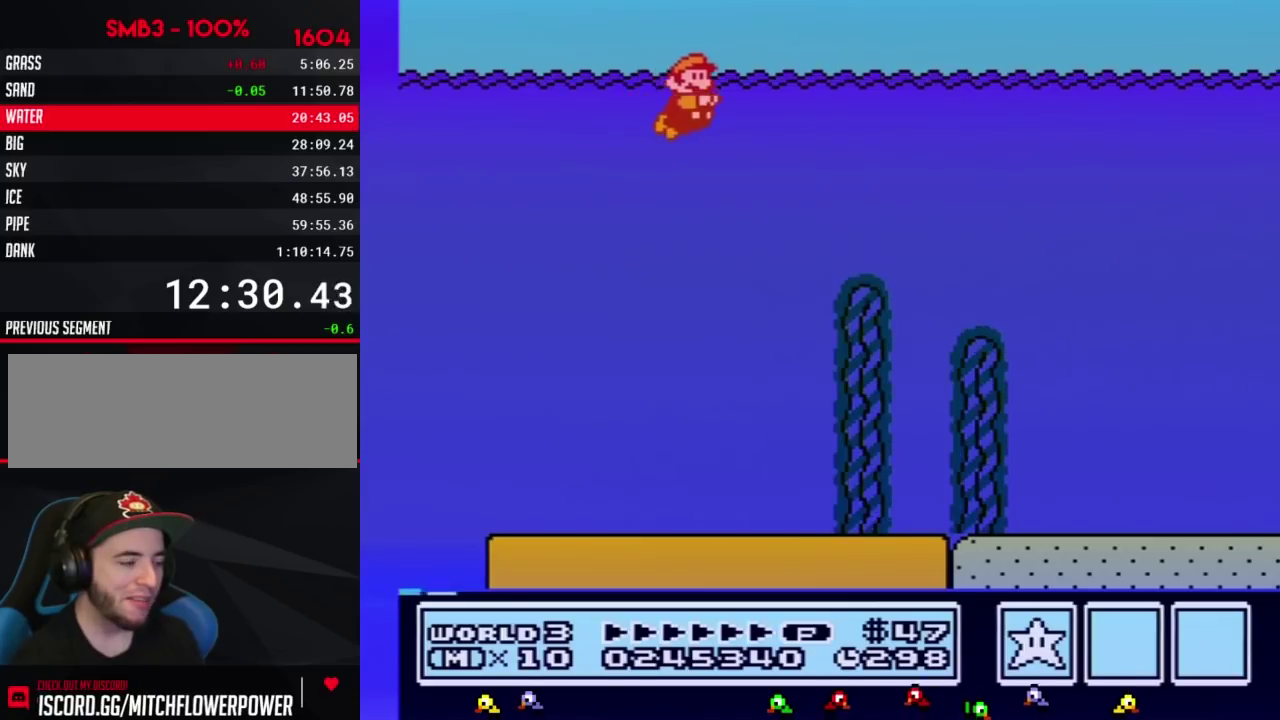
{"buttons": ["B", "DPAD_RIGHT"], "events": []}
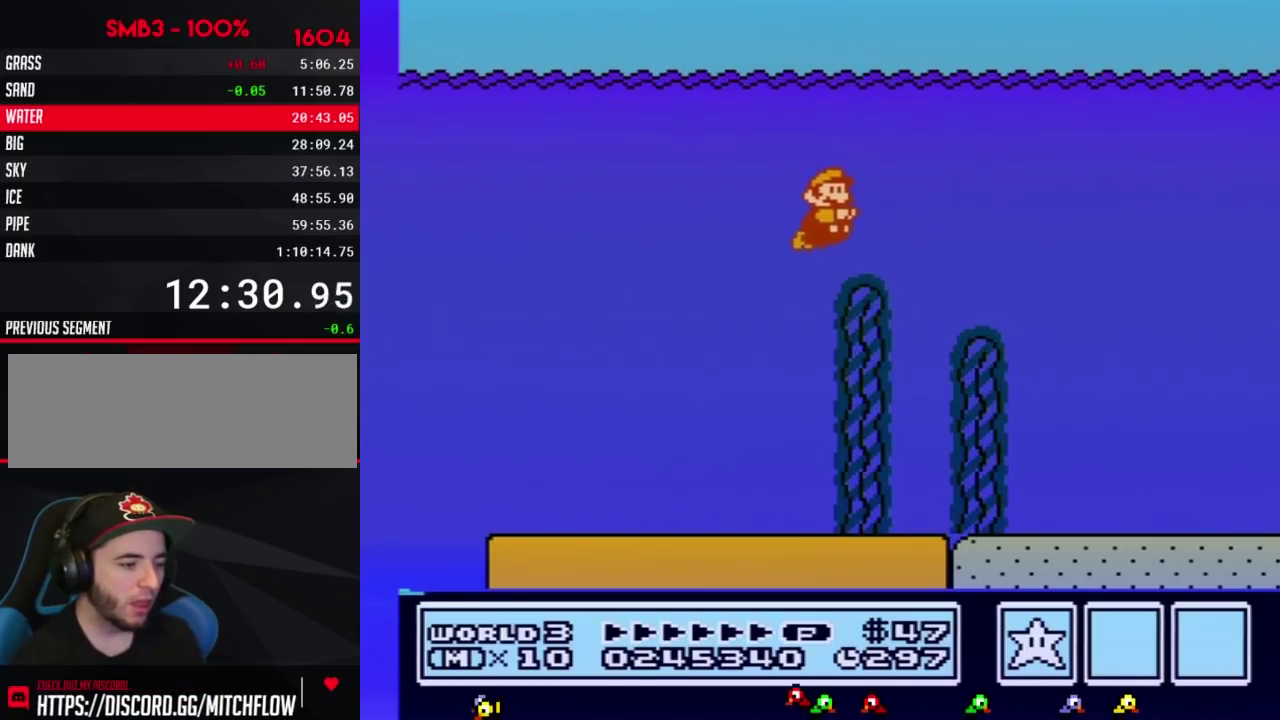
{"buttons": ["B", "DPAD_RIGHT"], "events": []}
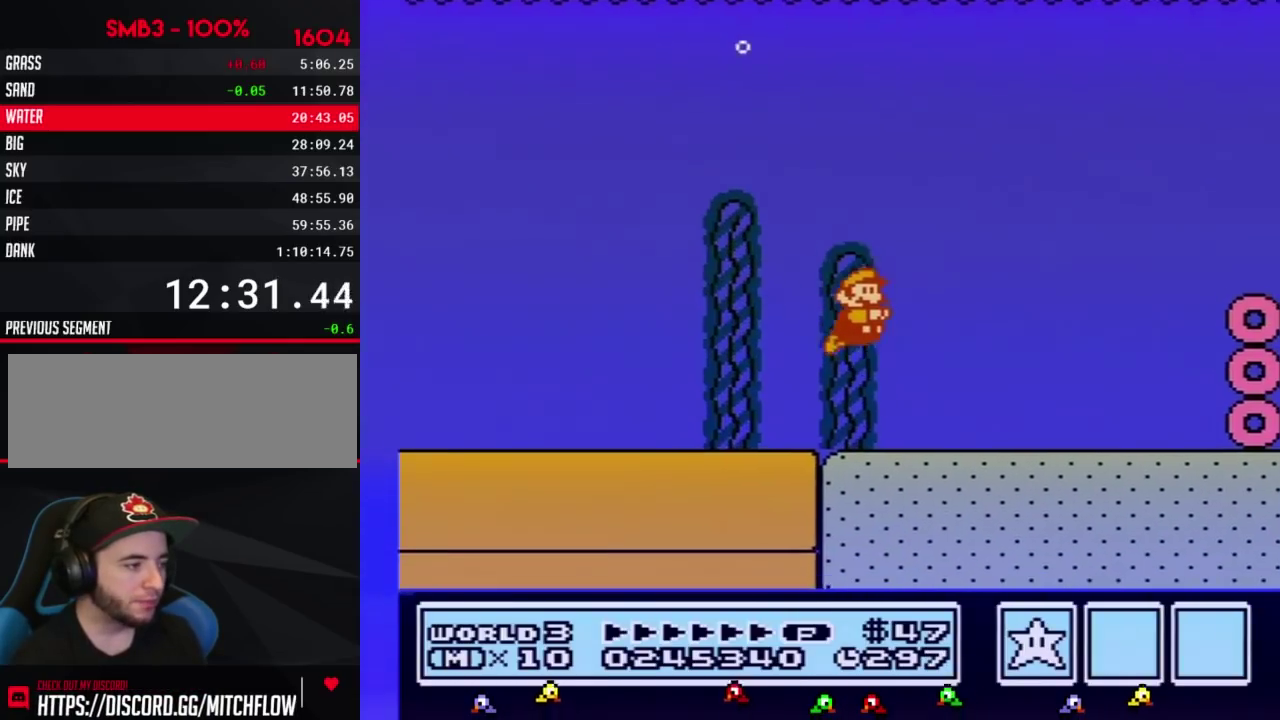
{"buttons": ["B", "DPAD_RIGHT"], "events": [[183, "A", "down"], [250, "A", "up"], [433, "A", "down"], [500, "A", "up"]]}
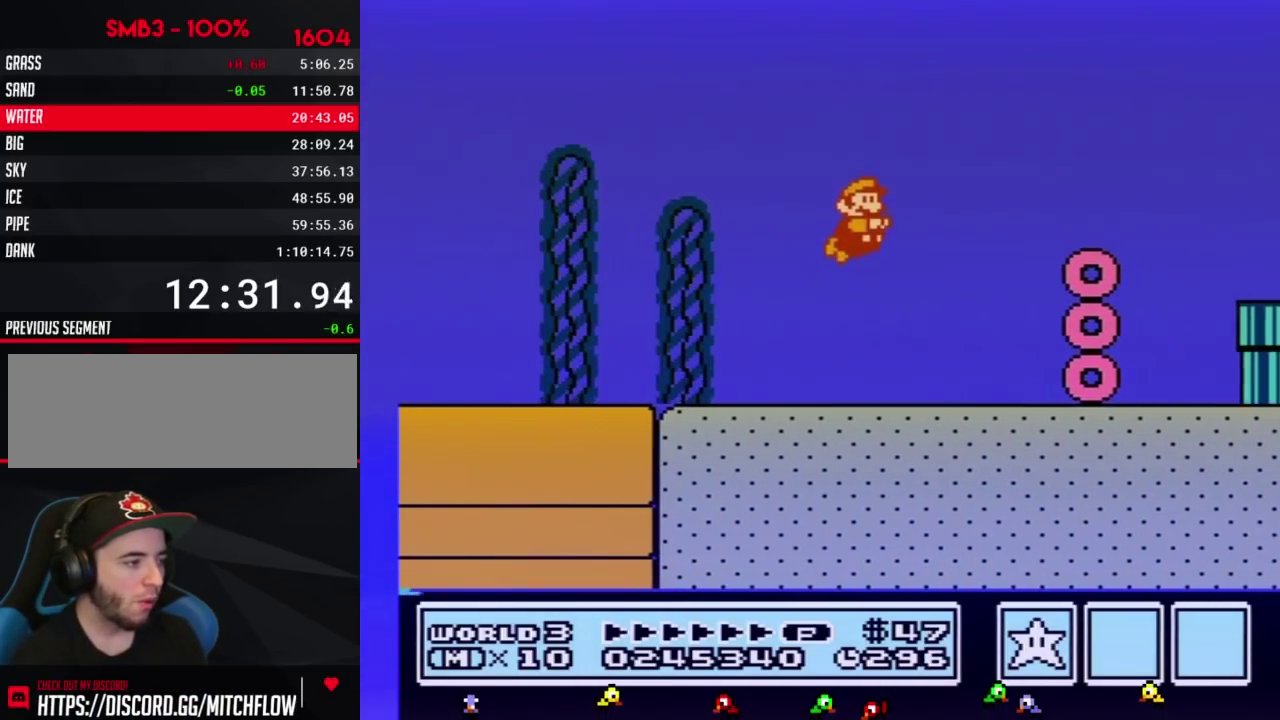
{"buttons": ["B", "DPAD_RIGHT"], "events": [[67, "A", "down"], [133, "A", "up"], [183, "A", "down"], [250, "A", "up"], [433, "A", "down"], [500, "A", "up"]]}
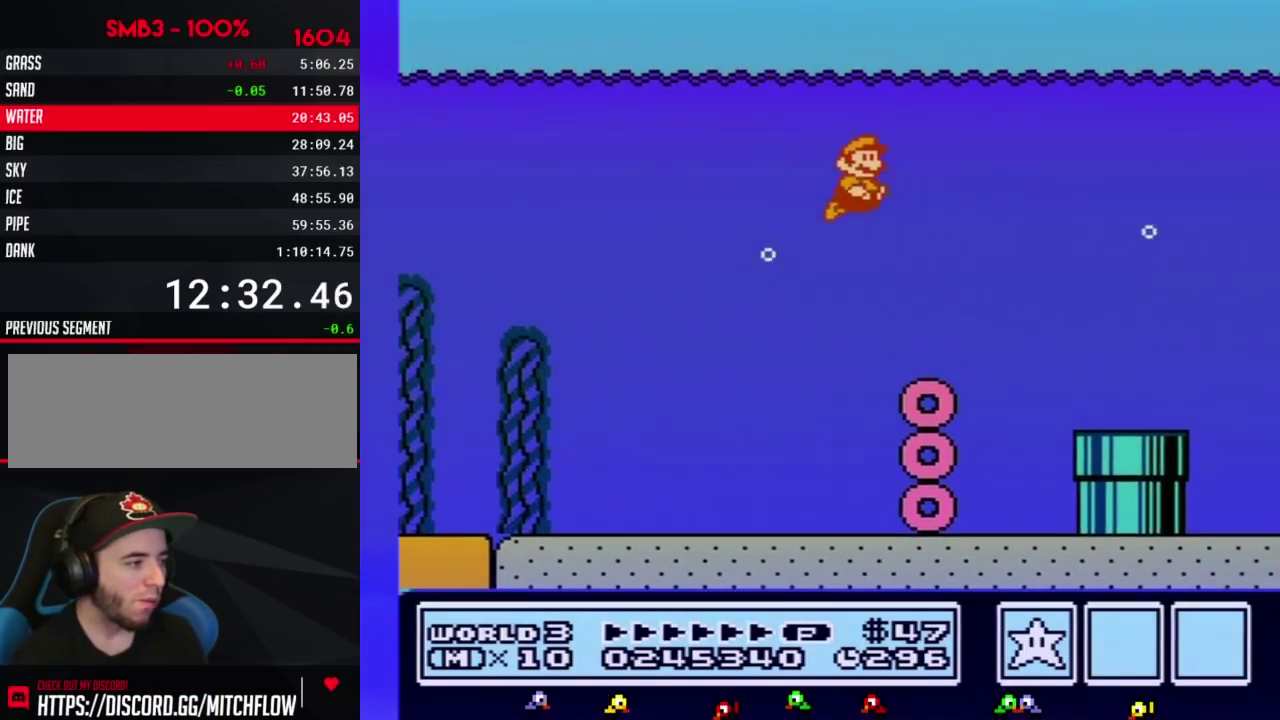
{"buttons": ["B", "DPAD_RIGHT"], "events": [[183, "A", "down"], [283, "A", "up"]]}
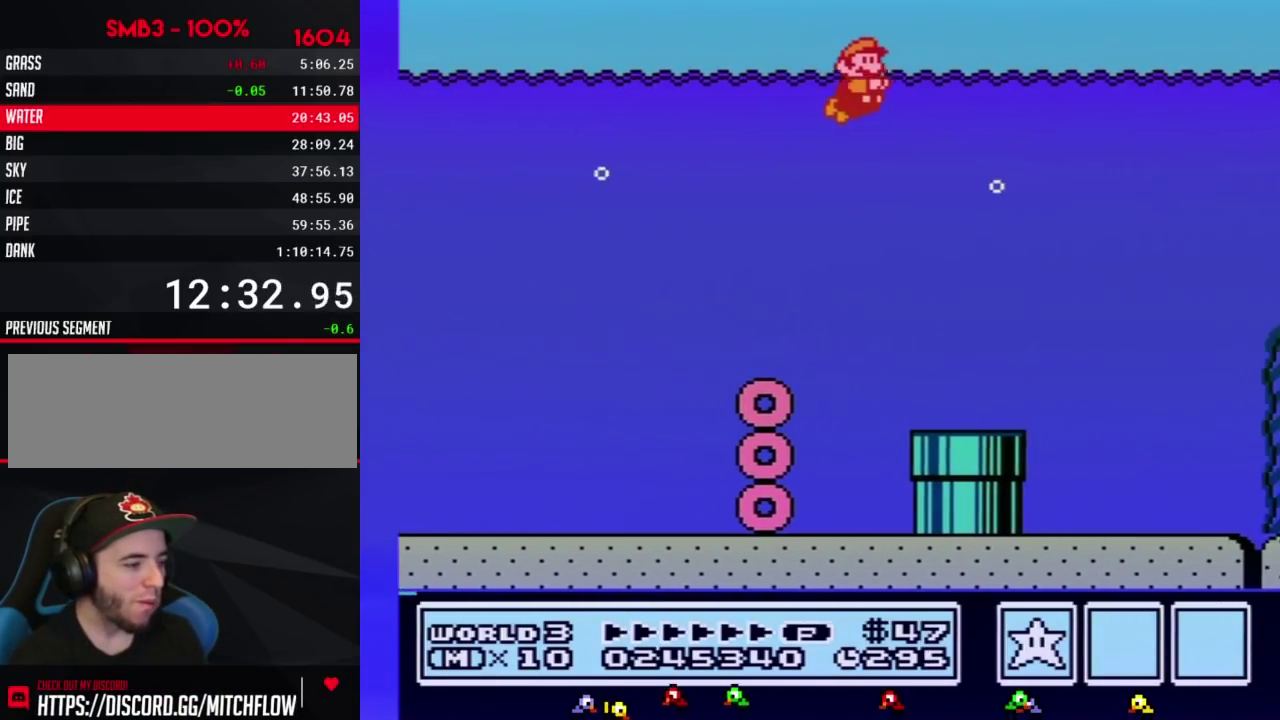
{"buttons": ["B", "DPAD_RIGHT"], "events": []}
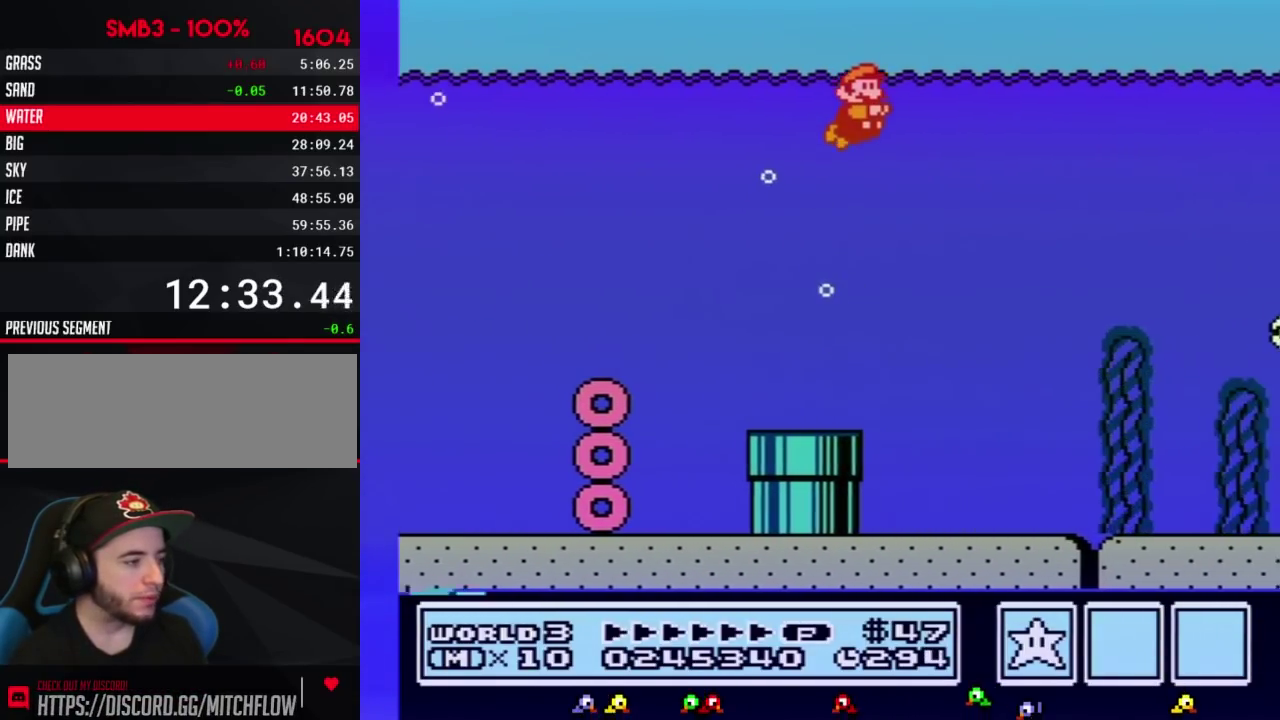
{"buttons": ["B", "DPAD_RIGHT"], "events": []}
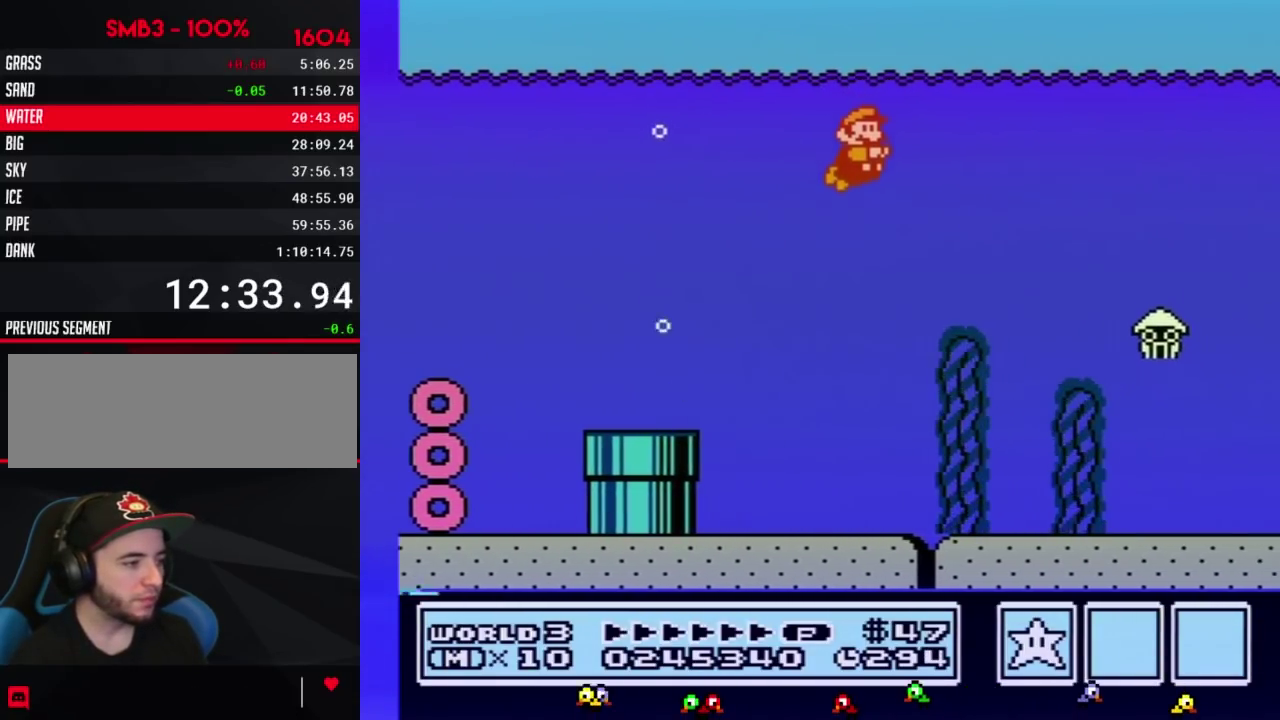
{"buttons": ["B", "DPAD_RIGHT"], "events": [[317, "A", "down"], [383, "A", "up"], [433, "A", "down"], [500, "A", "up"]]}
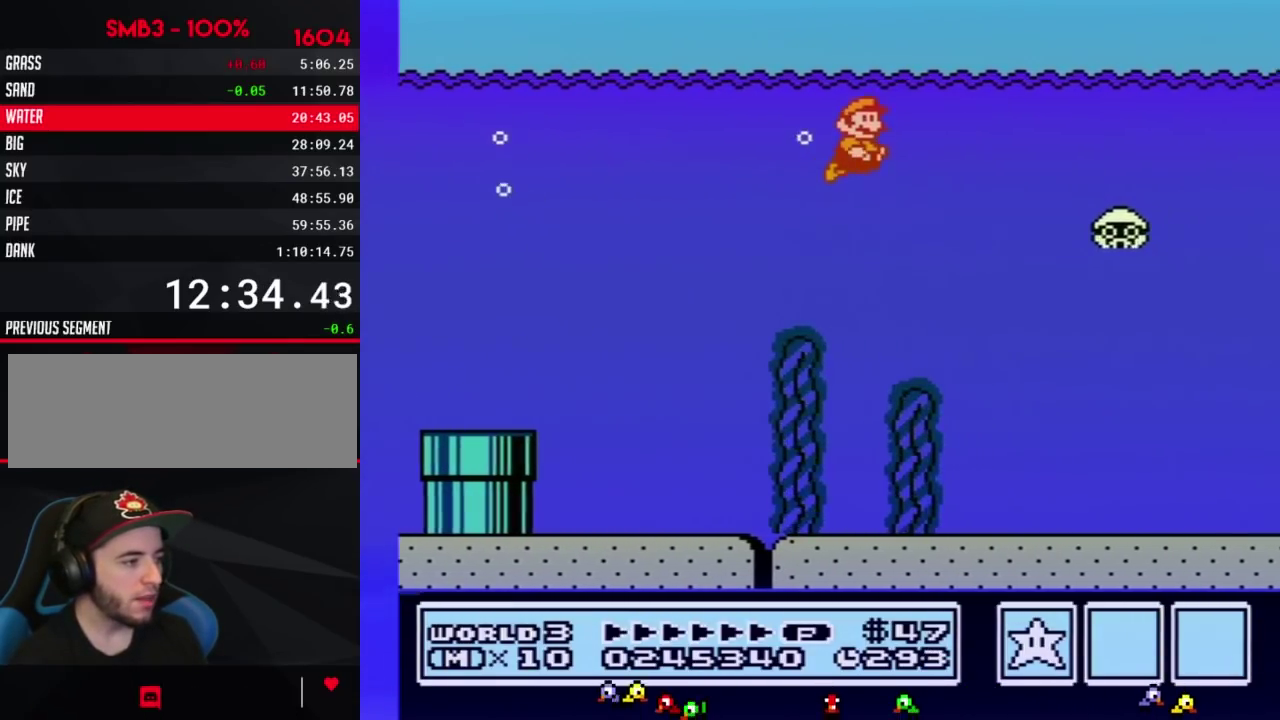
{"buttons": ["B", "DPAD_RIGHT"], "events": [[67, "A", "down"], [183, "A", "up"], [183, "B", "up"], [283, "B", "down"]]}
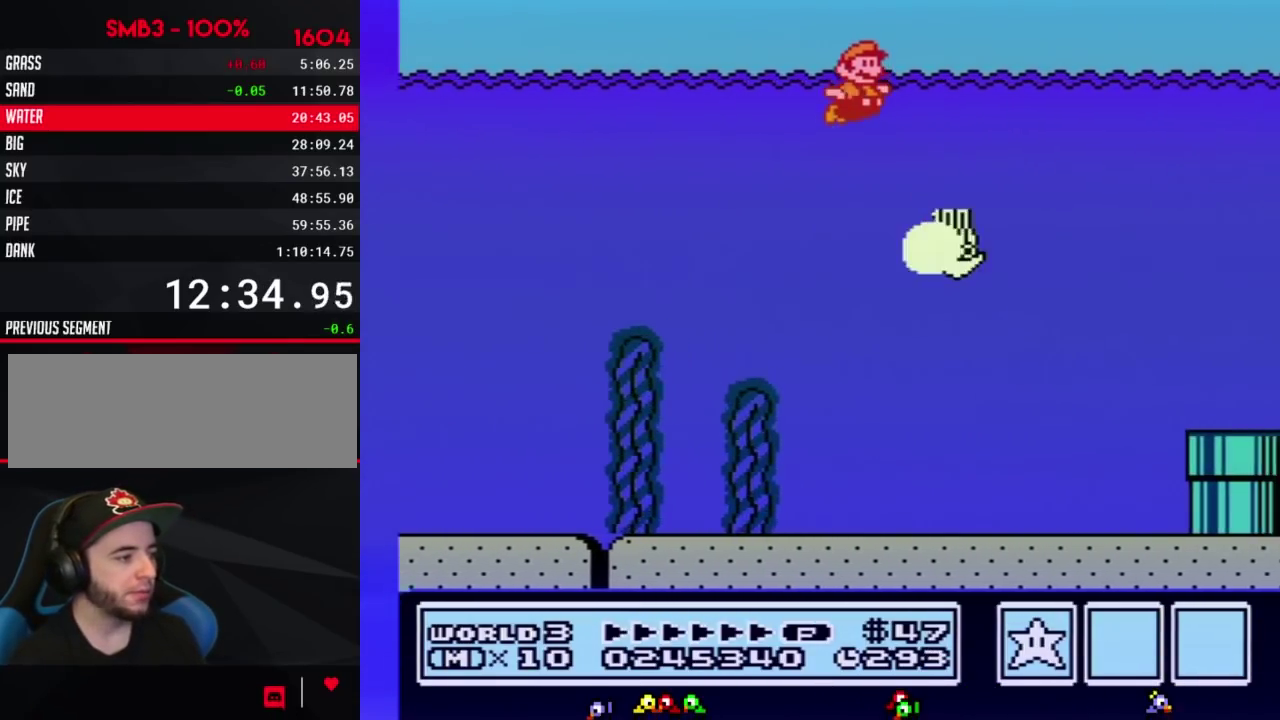
{"buttons": ["B", "DPAD_RIGHT"], "events": []}
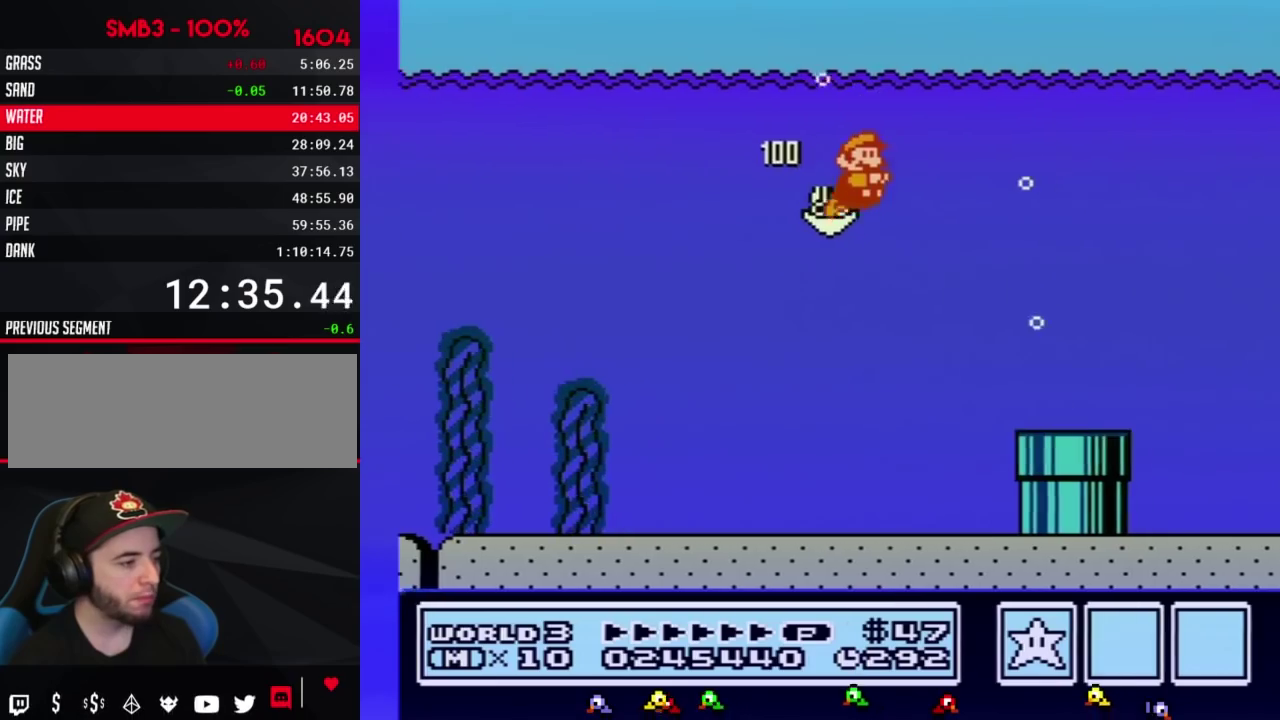
{"buttons": ["B", "DPAD_RIGHT"], "events": []}
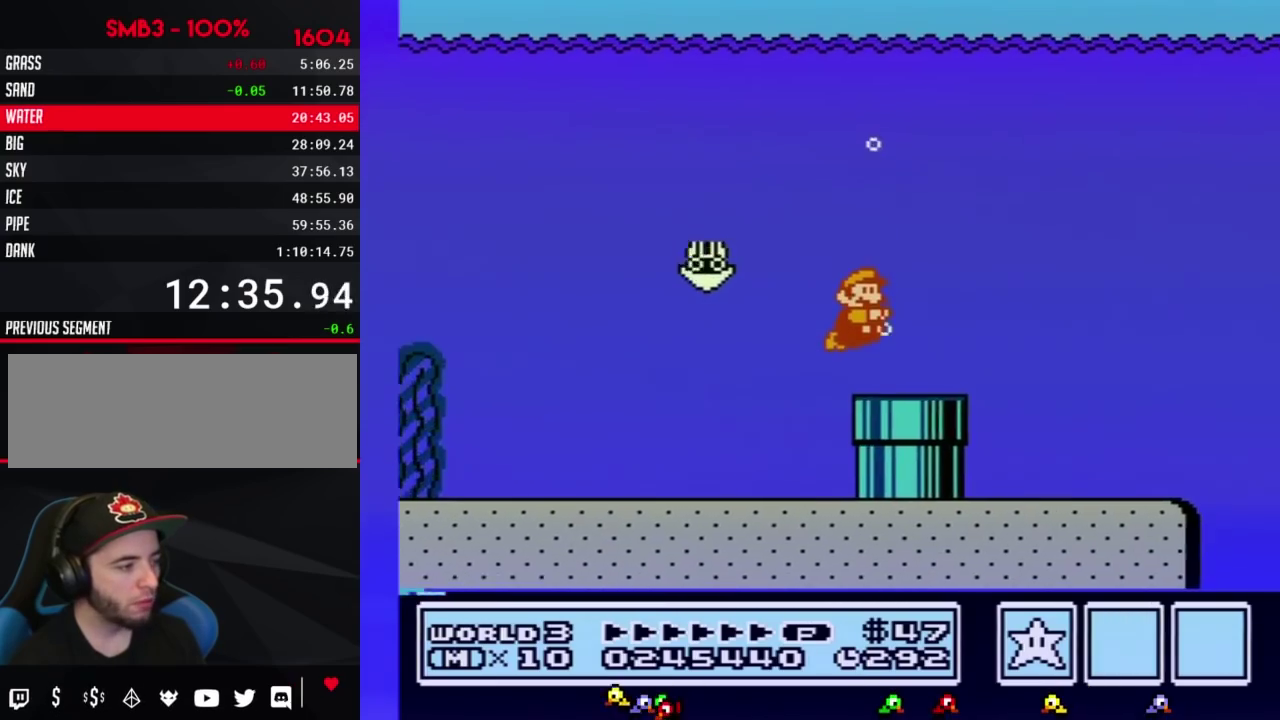
{"buttons": ["B", "DPAD_RIGHT"], "events": [[183, "A", "down"], [250, "A", "up"], [317, "A", "down"], [383, "A", "up"], [433, "A", "down"], [500, "A", "up"]]}
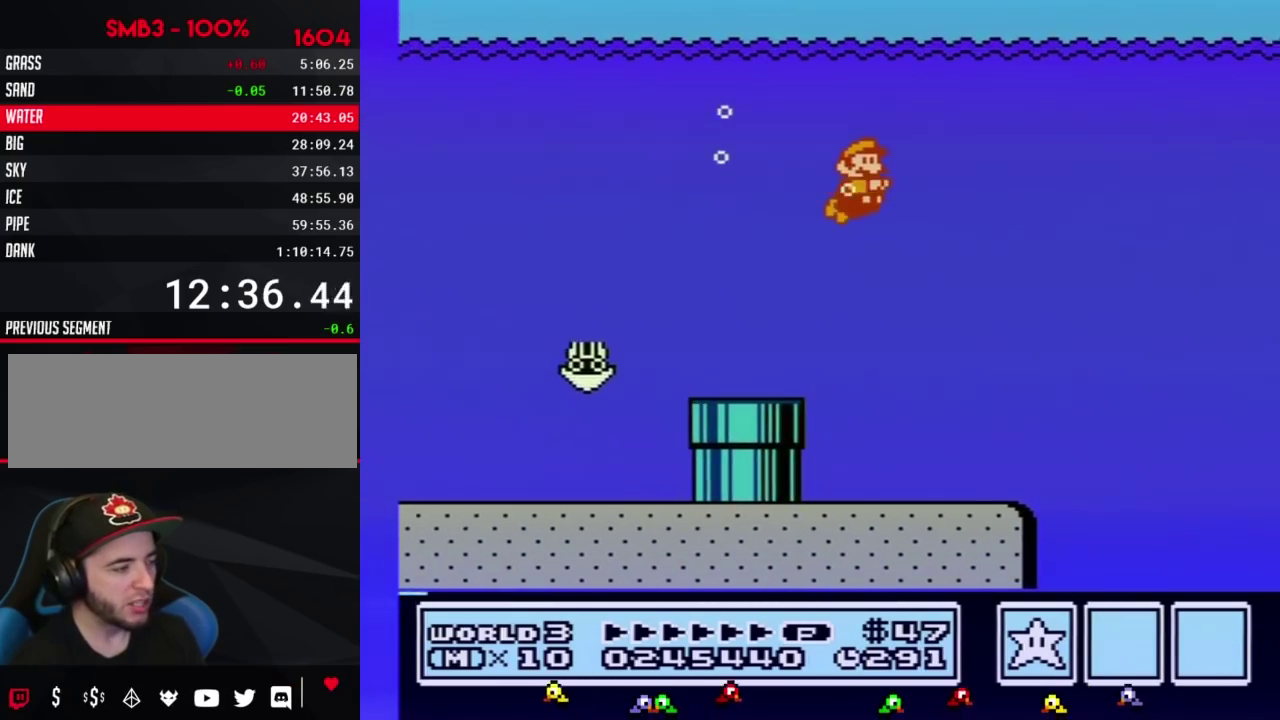
{"buttons": ["B", "DPAD_RIGHT"], "events": [[33, "A", "down"], [100, "A", "up"], [150, "A", "down"], [250, "A", "up"], [317, "A", "down"], [350, "A", "up"], [400, "A", "down"], [500, "A", "up"]]}
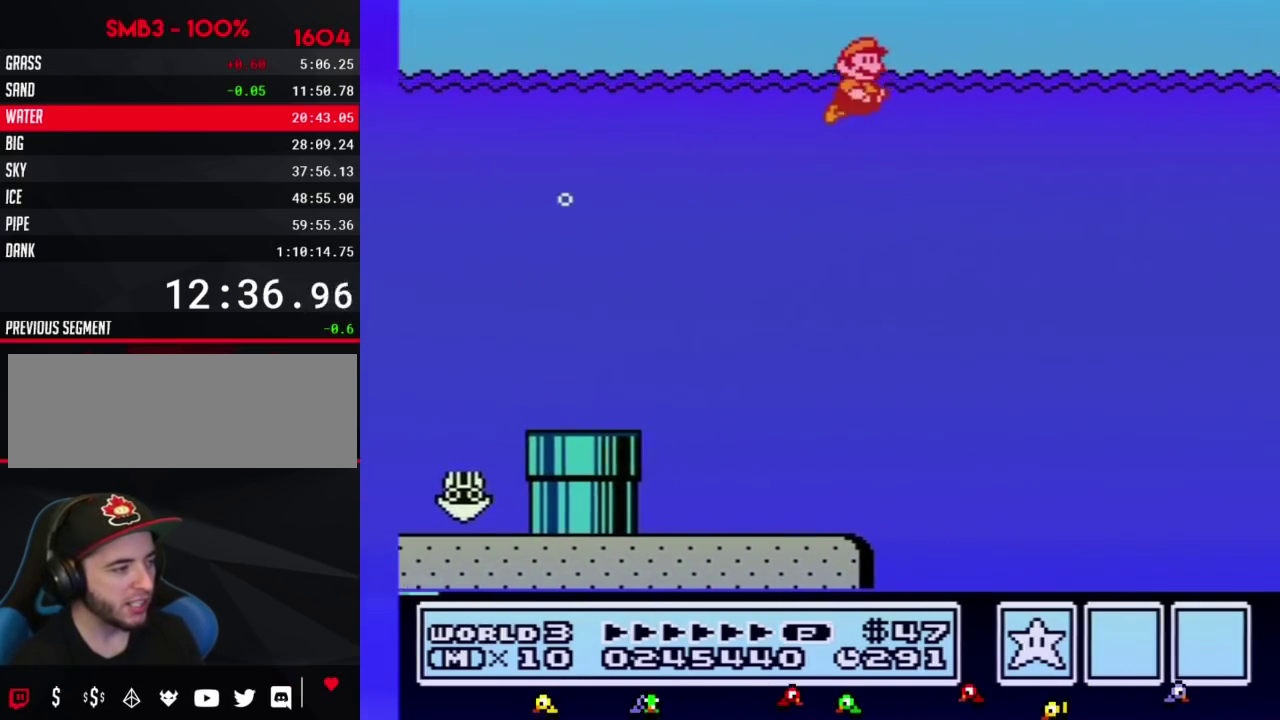
{"buttons": ["B", "DPAD_RIGHT"], "events": []}